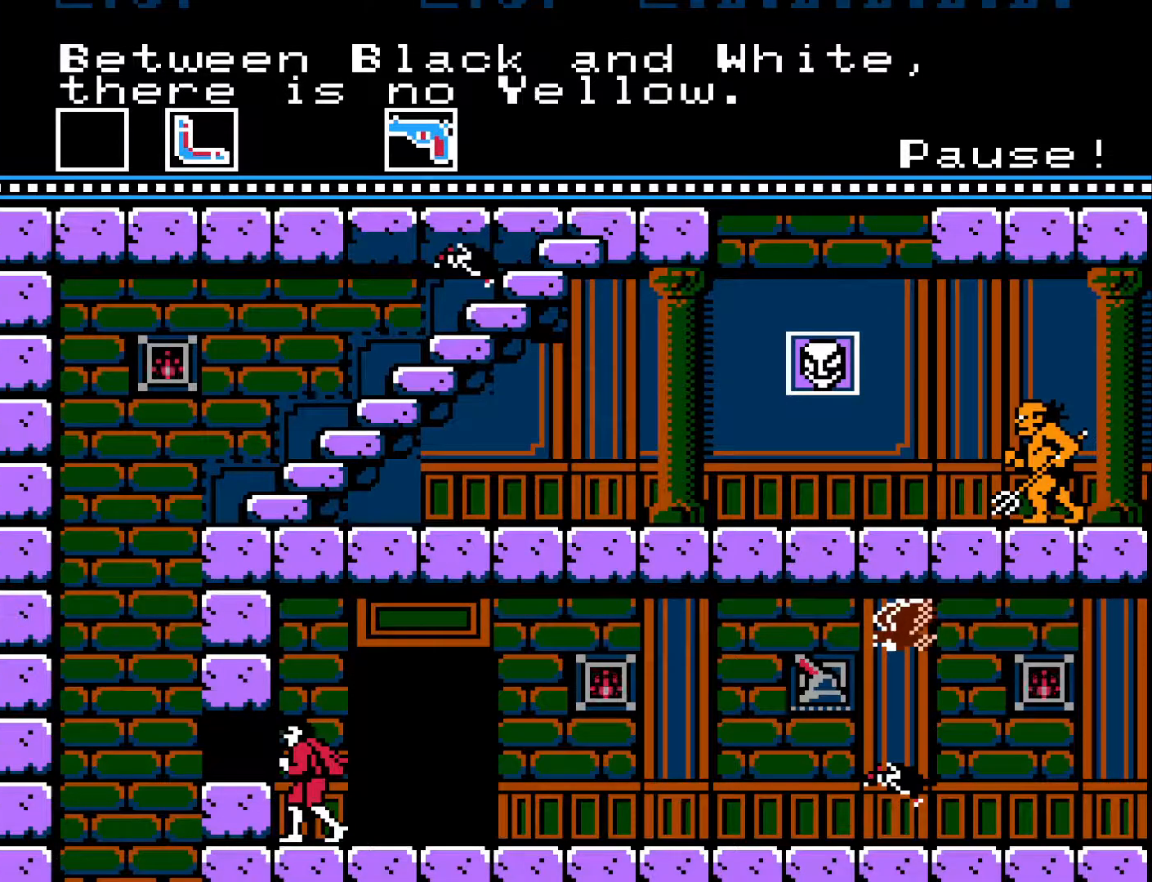
Gameplay with a controller (Xbox layout); each line is a JSON object with the inputs held at the frame after it. "events" lists button and stick changes between this image and that frame as [ms after this image, input, new state], when the widget could be followed in between.
{"buttons": [], "left_stick": "center", "right_stick": "center", "events": [[33, "DPAD_RIGHT", "down"], [433, "DPAD_RIGHT", "up"]]}
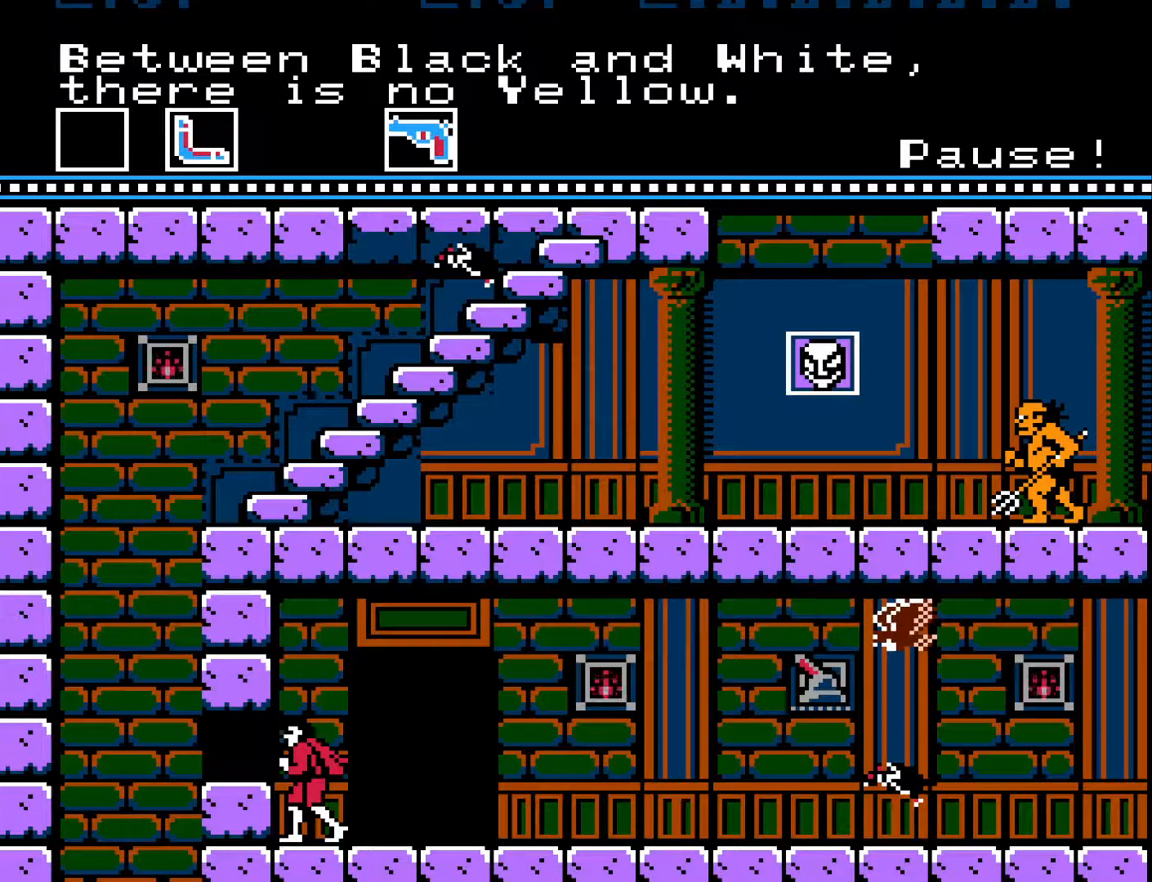
{"buttons": [], "left_stick": "center", "right_stick": "center", "events": []}
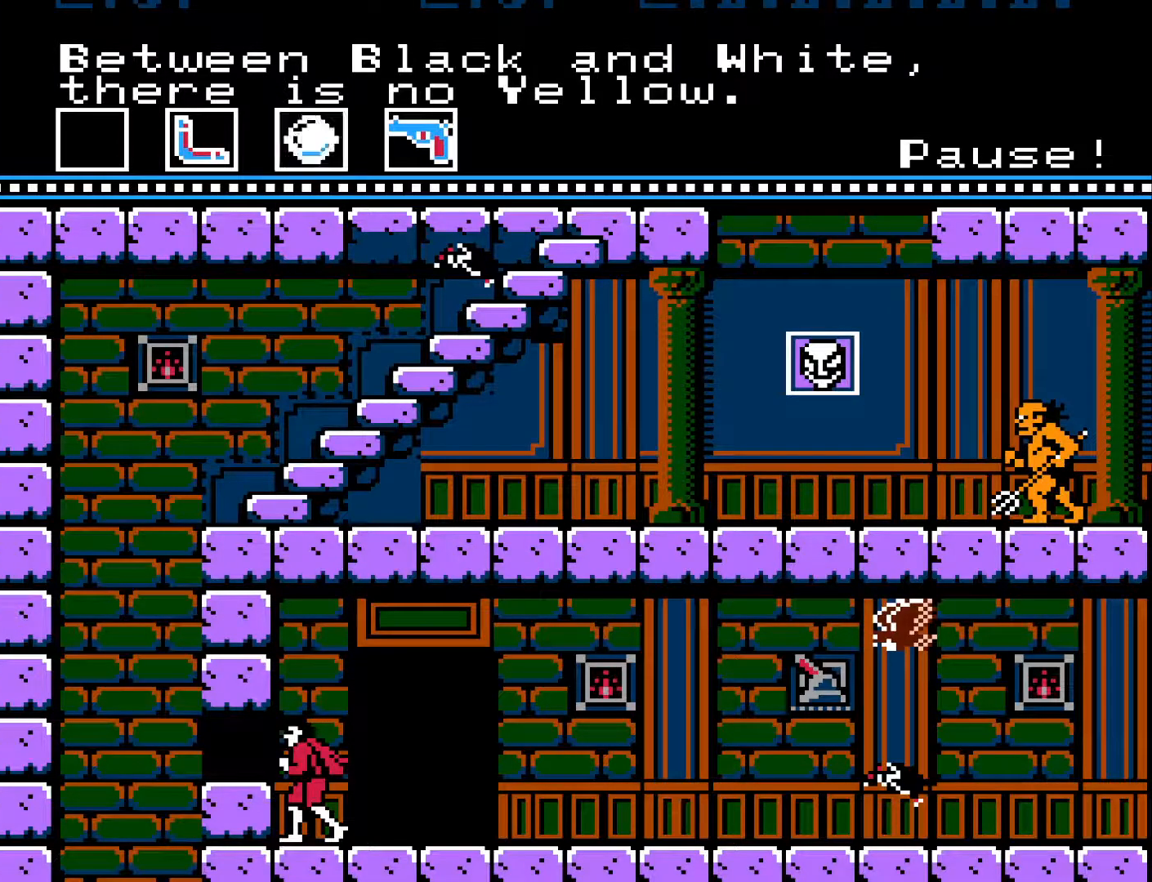
{"buttons": ["DPAD_LEFT"], "left_stick": "center", "right_stick": "center", "events": [[483, "DPAD_LEFT", "down"]]}
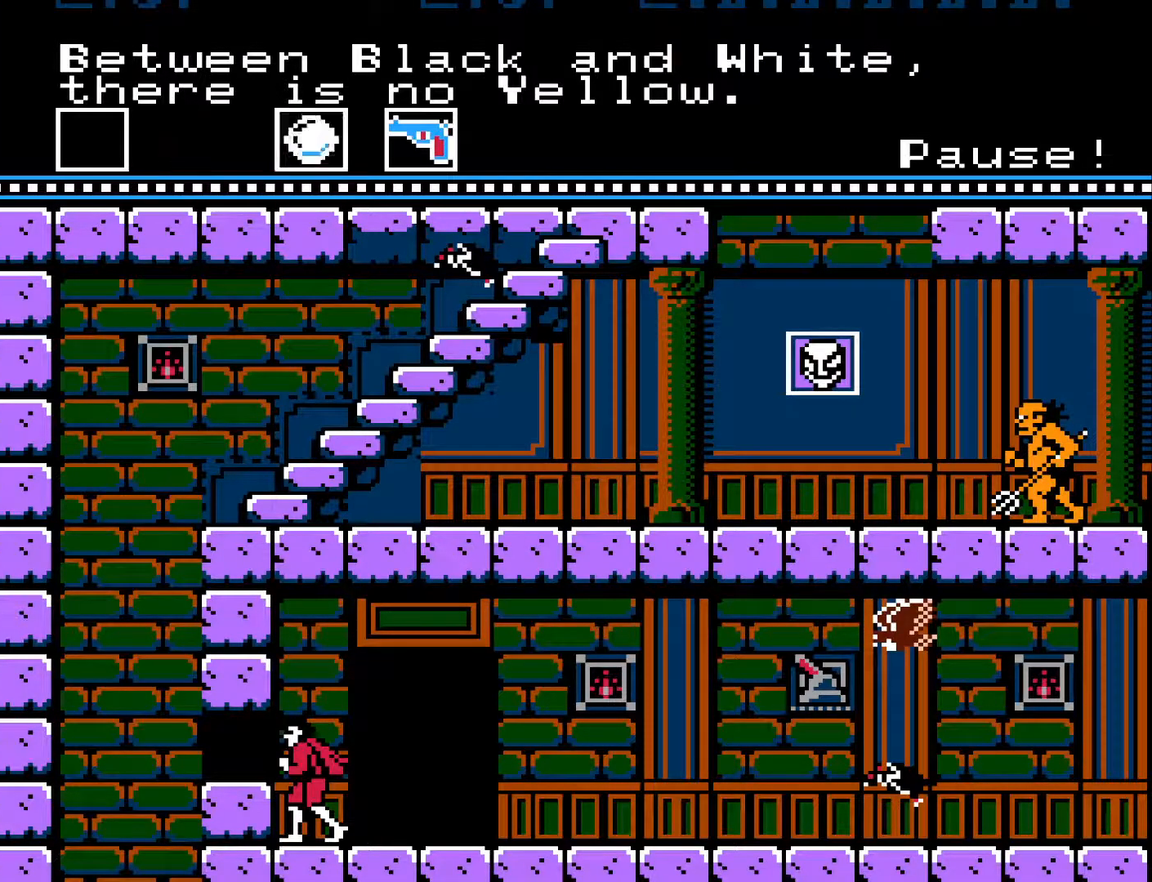
{"buttons": [], "left_stick": "center", "right_stick": "center", "events": [[150, "DPAD_LEFT", "up"], [400, "DPAD_RIGHT", "down"], [483, "DPAD_RIGHT", "up"]]}
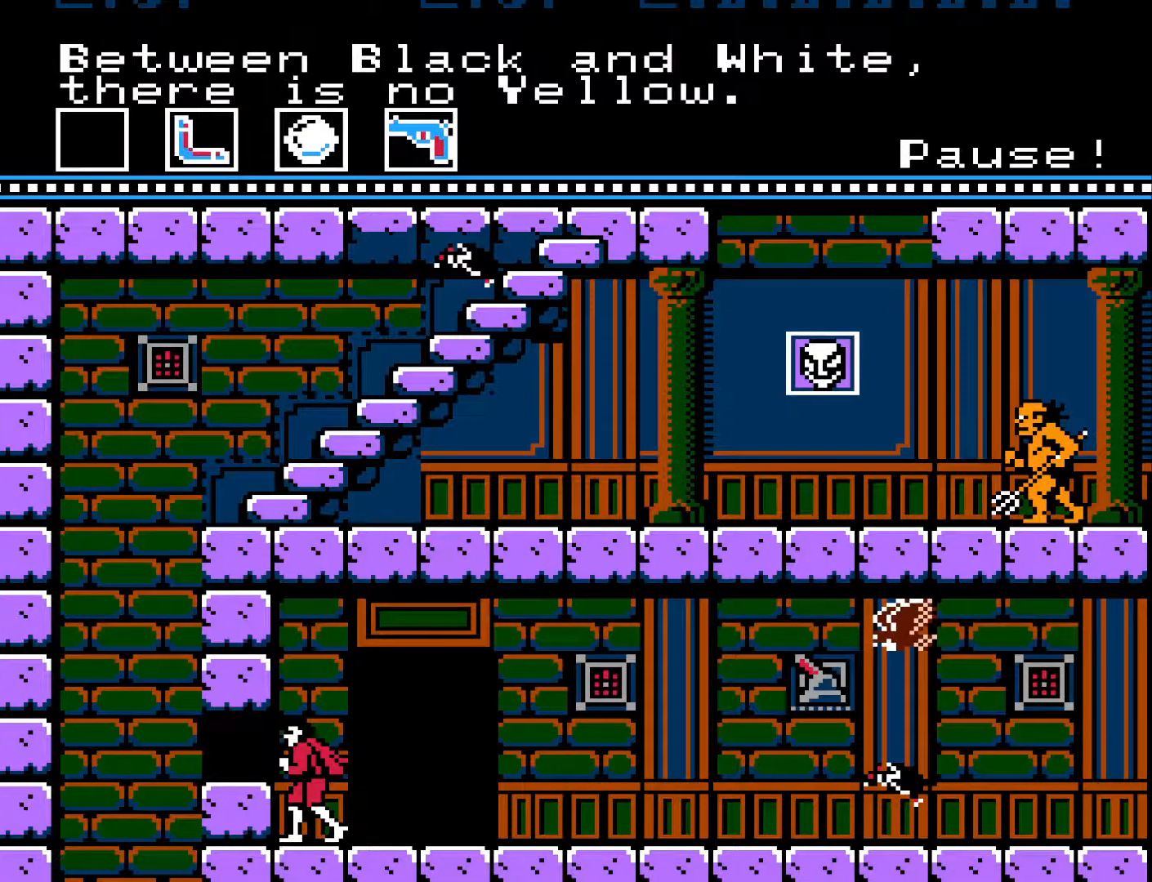
{"buttons": ["START"], "left_stick": "center", "right_stick": "center", "events": [[67, "DPAD_RIGHT", "down"], [183, "DPAD_RIGHT", "up"], [467, "START", "down"]]}
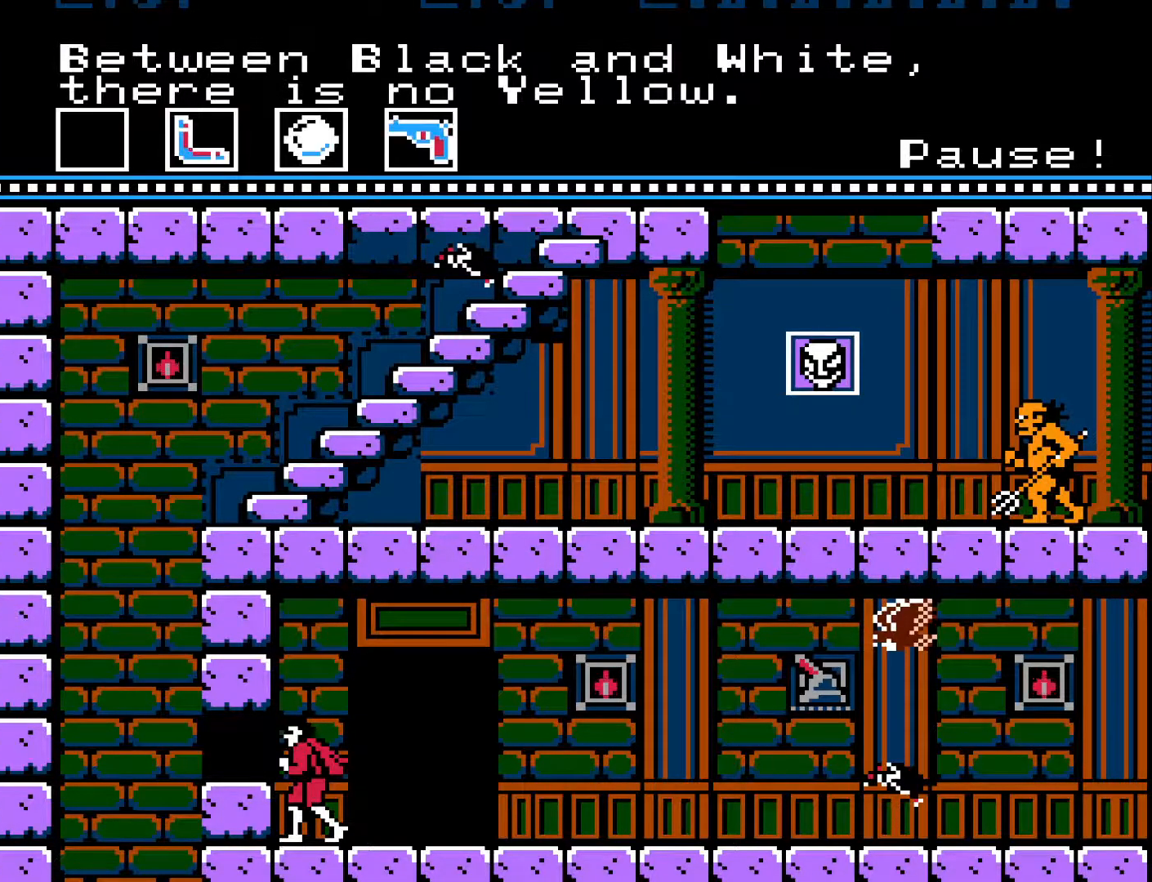
{"buttons": [], "left_stick": "center", "right_stick": "center", "events": [[100, "START", "up"]]}
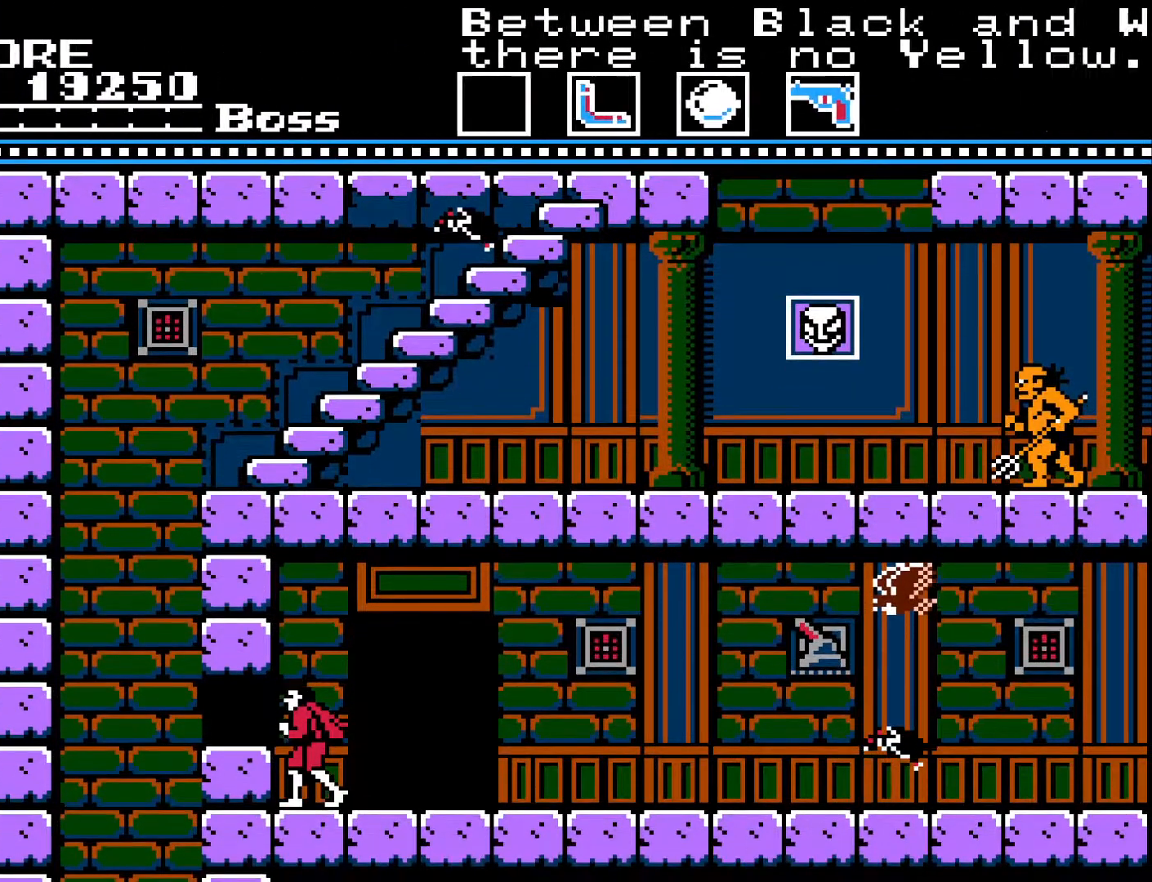
{"buttons": [], "left_stick": "center", "right_stick": "center", "events": []}
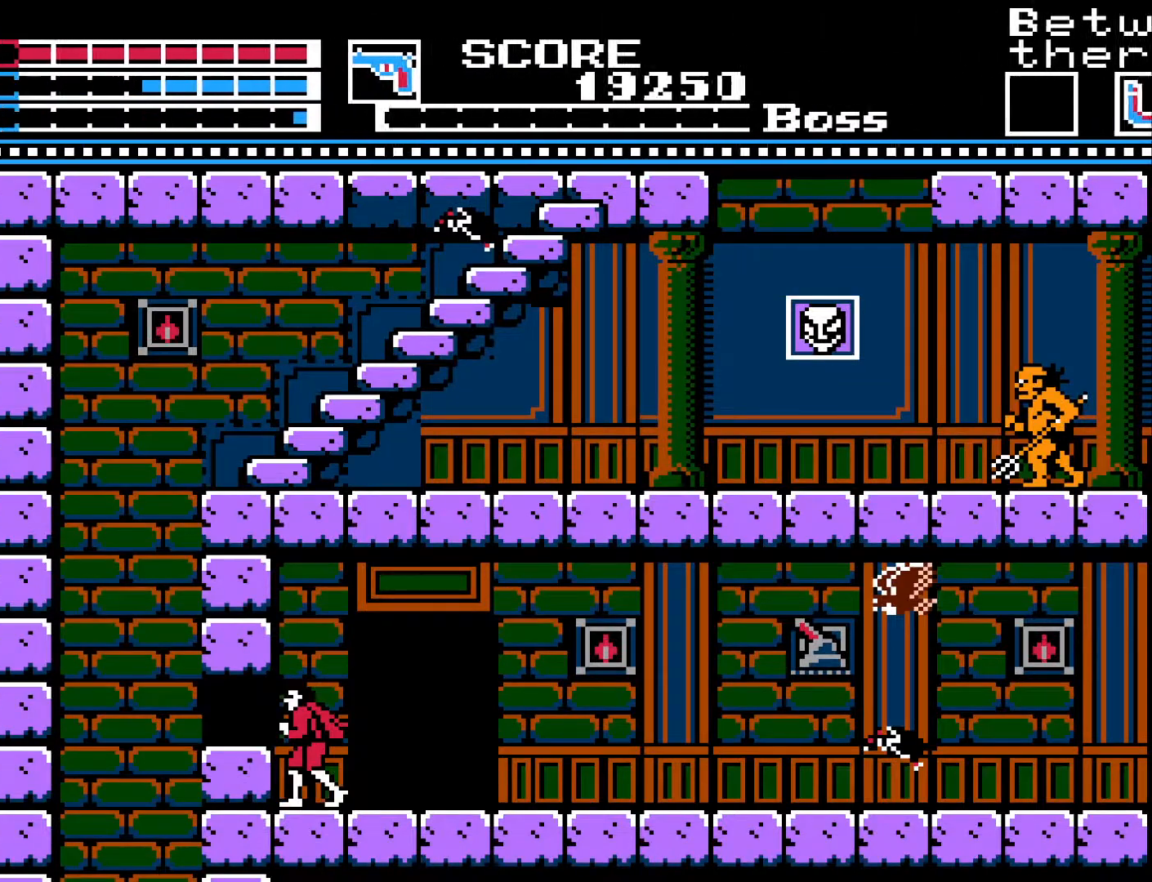
{"buttons": ["DPAD_RIGHT"], "left_stick": "center", "right_stick": "center", "events": [[450, "DPAD_RIGHT", "down"]]}
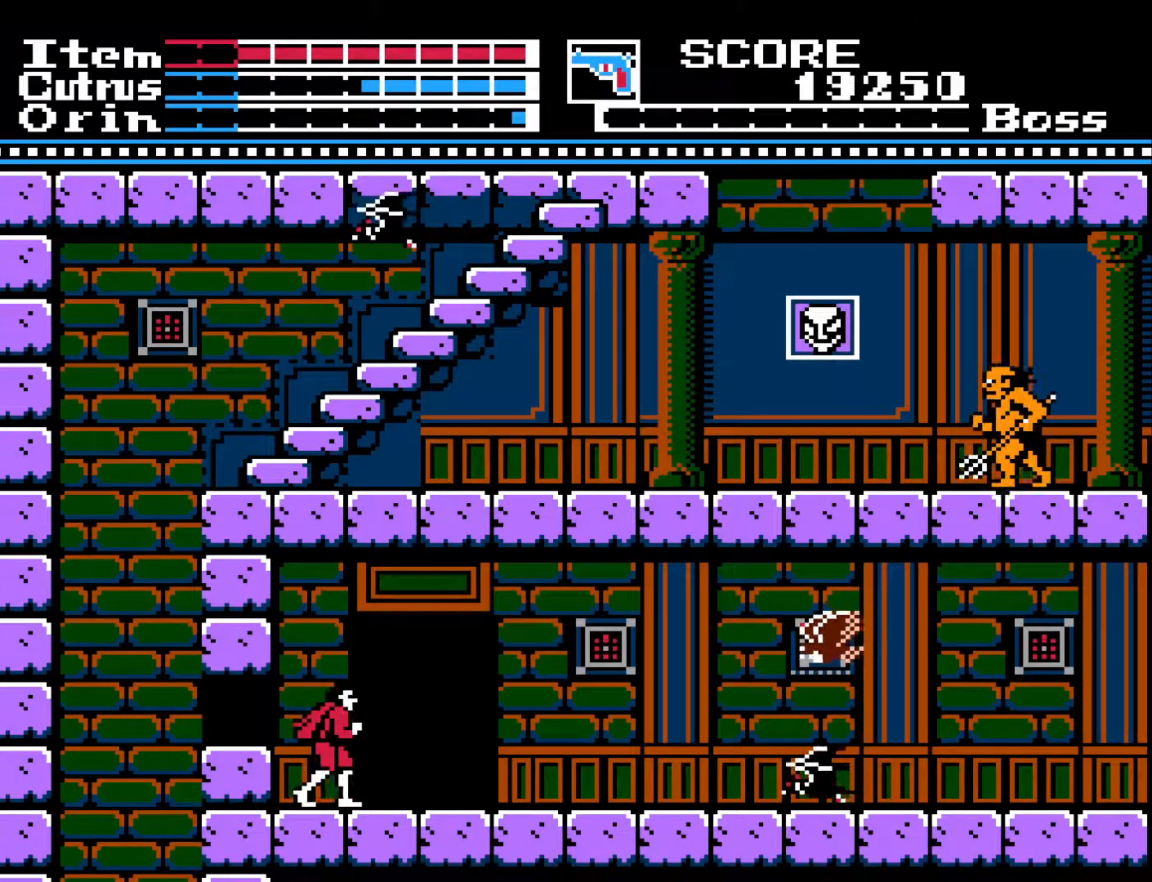
{"buttons": [], "left_stick": "center", "right_stick": "center", "events": [[317, "DPAD_RIGHT", "up"], [333, "DPAD_UP", "down"], [500, "DPAD_UP", "up"]]}
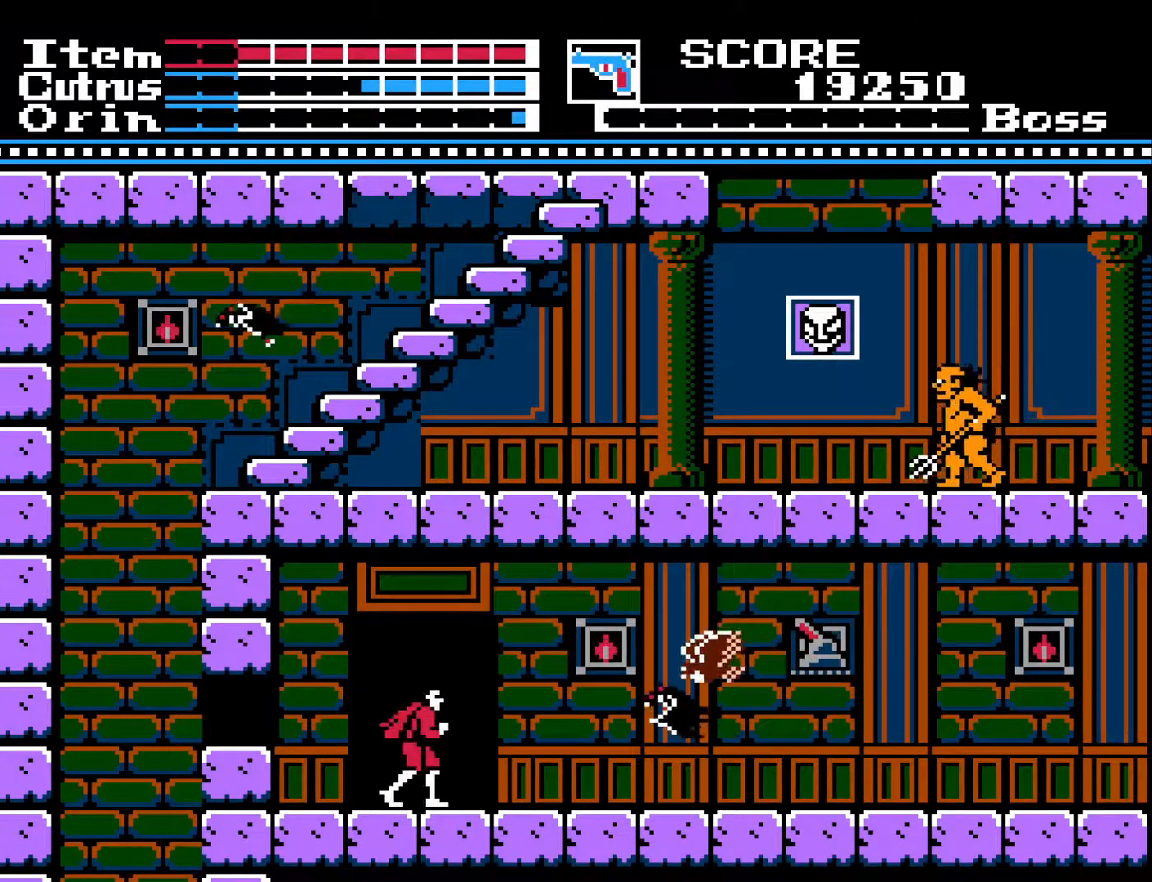
{"buttons": [], "left_stick": "center", "right_stick": "center", "events": [[100, "DPAD_UP", "down"], [183, "DPAD_UP", "up"]]}
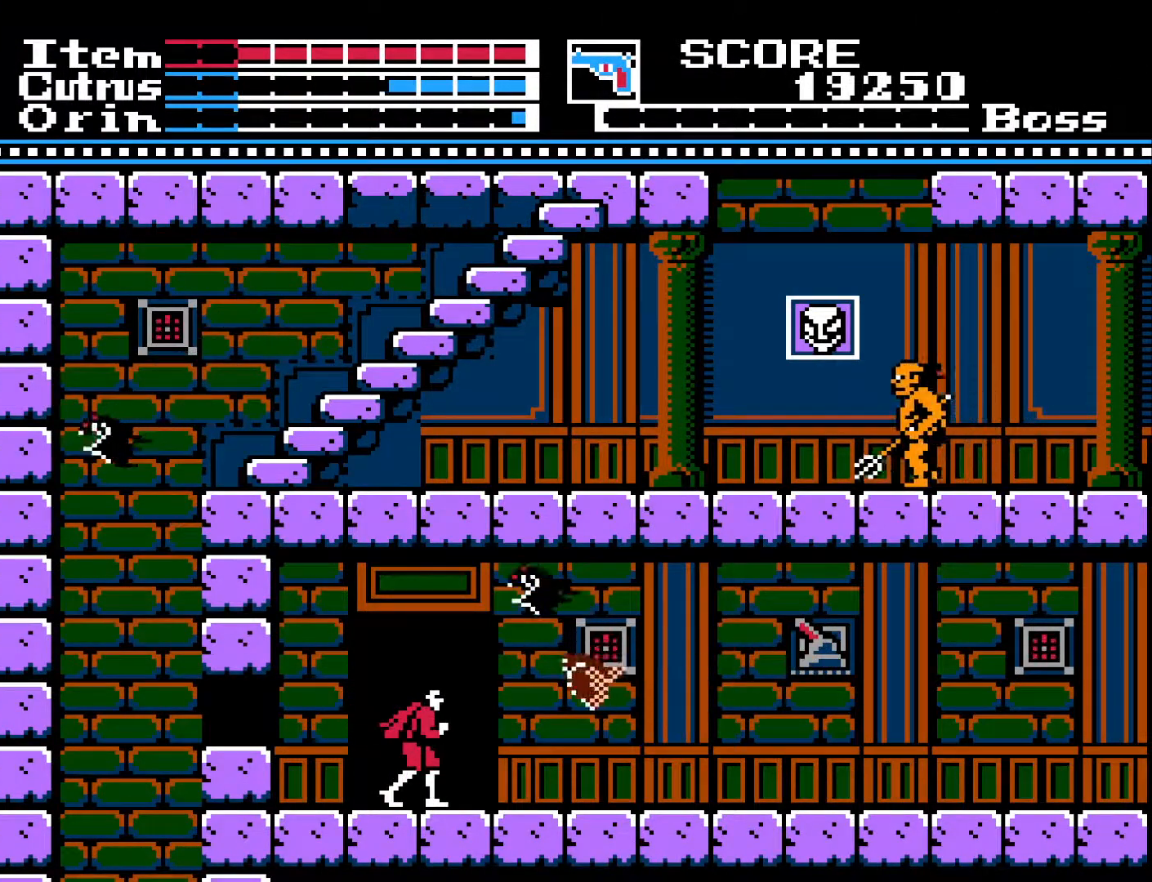
{"buttons": [], "left_stick": "center", "right_stick": "center", "events": [[117, "DPAD_RIGHT", "down"], [267, "DPAD_RIGHT", "up"]]}
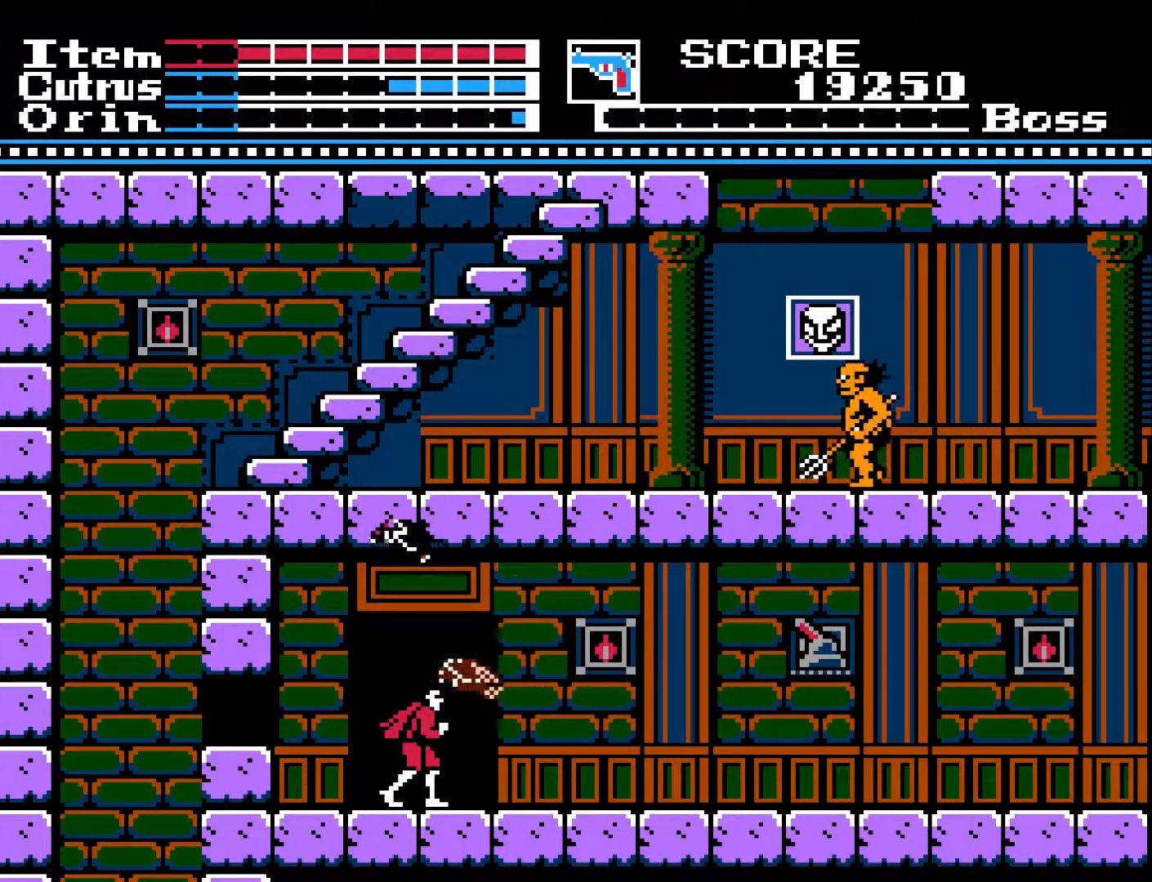
{"buttons": ["DPAD_RIGHT"], "left_stick": "center", "right_stick": "center", "events": [[450, "DPAD_RIGHT", "down"]]}
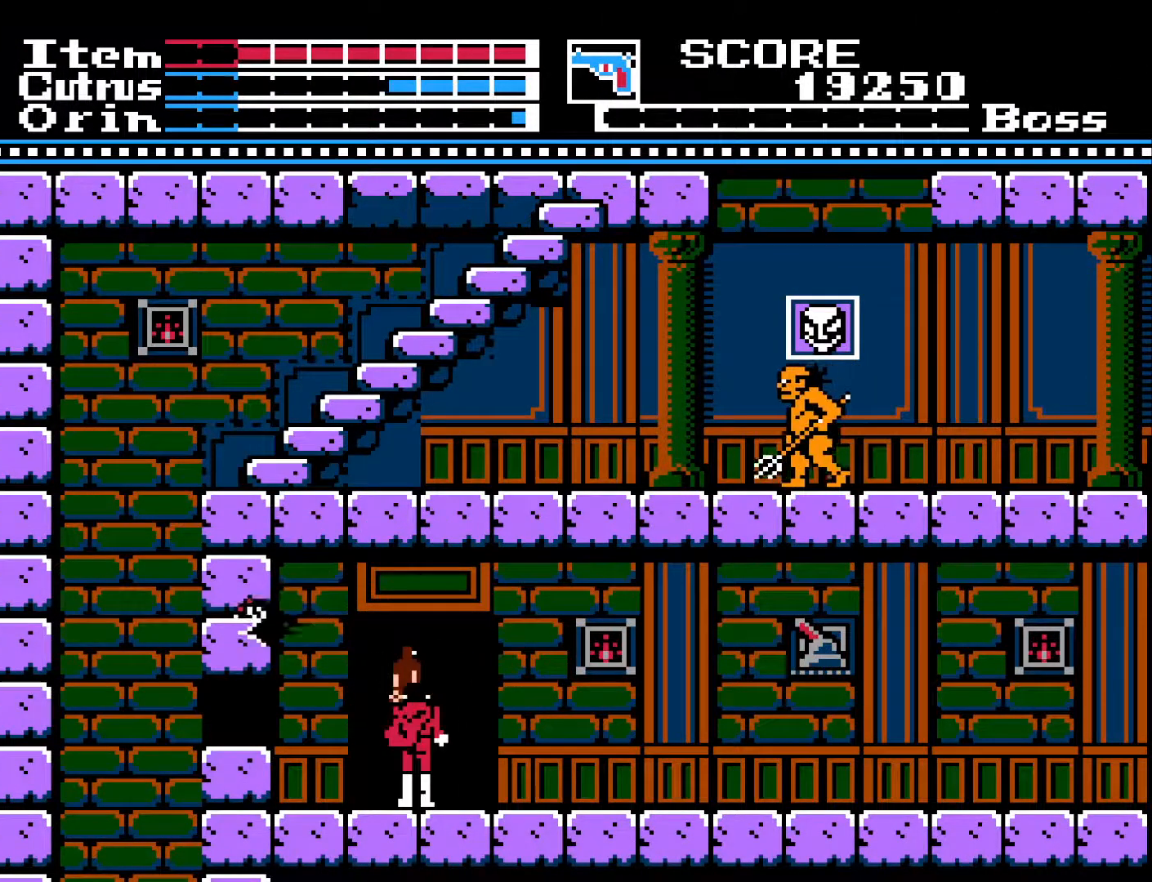
{"buttons": [], "left_stick": "center", "right_stick": "center", "events": [[117, "DPAD_RIGHT", "up"]]}
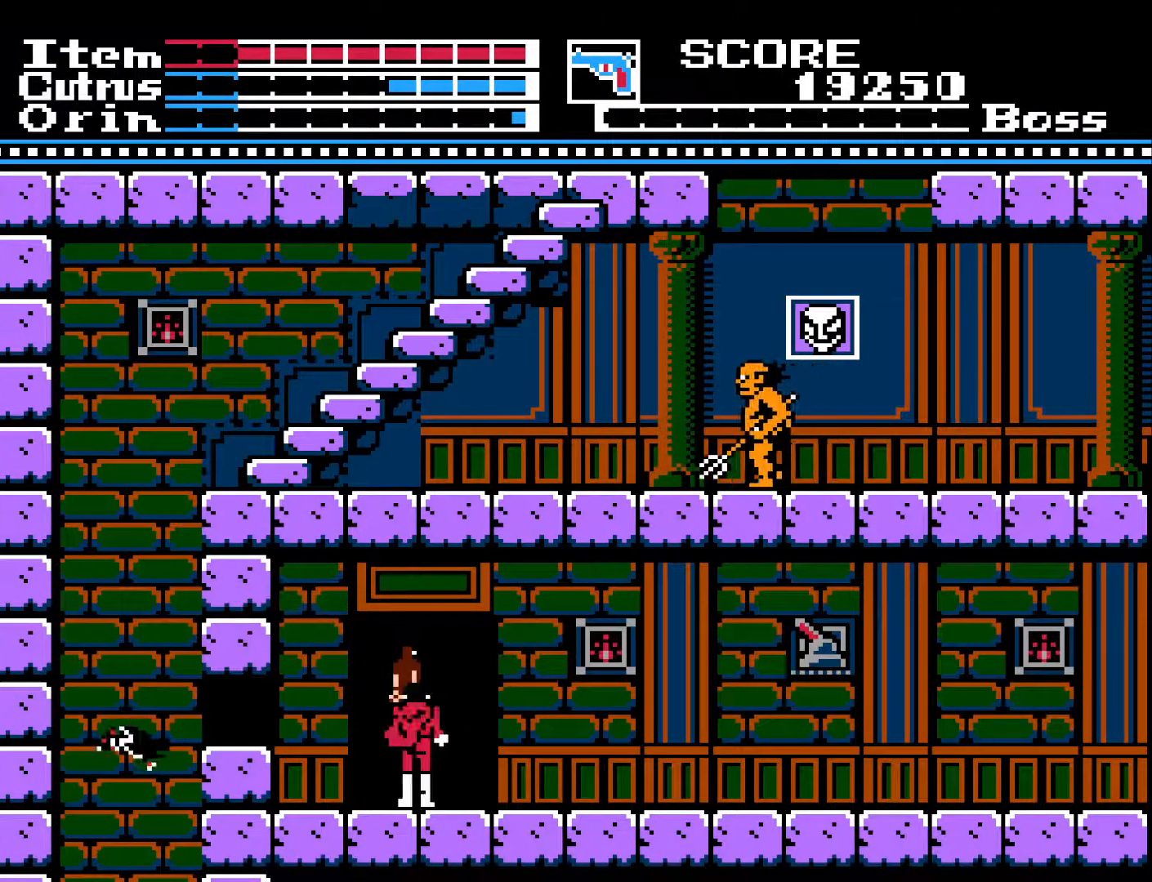
{"buttons": [], "left_stick": "center", "right_stick": "center", "events": []}
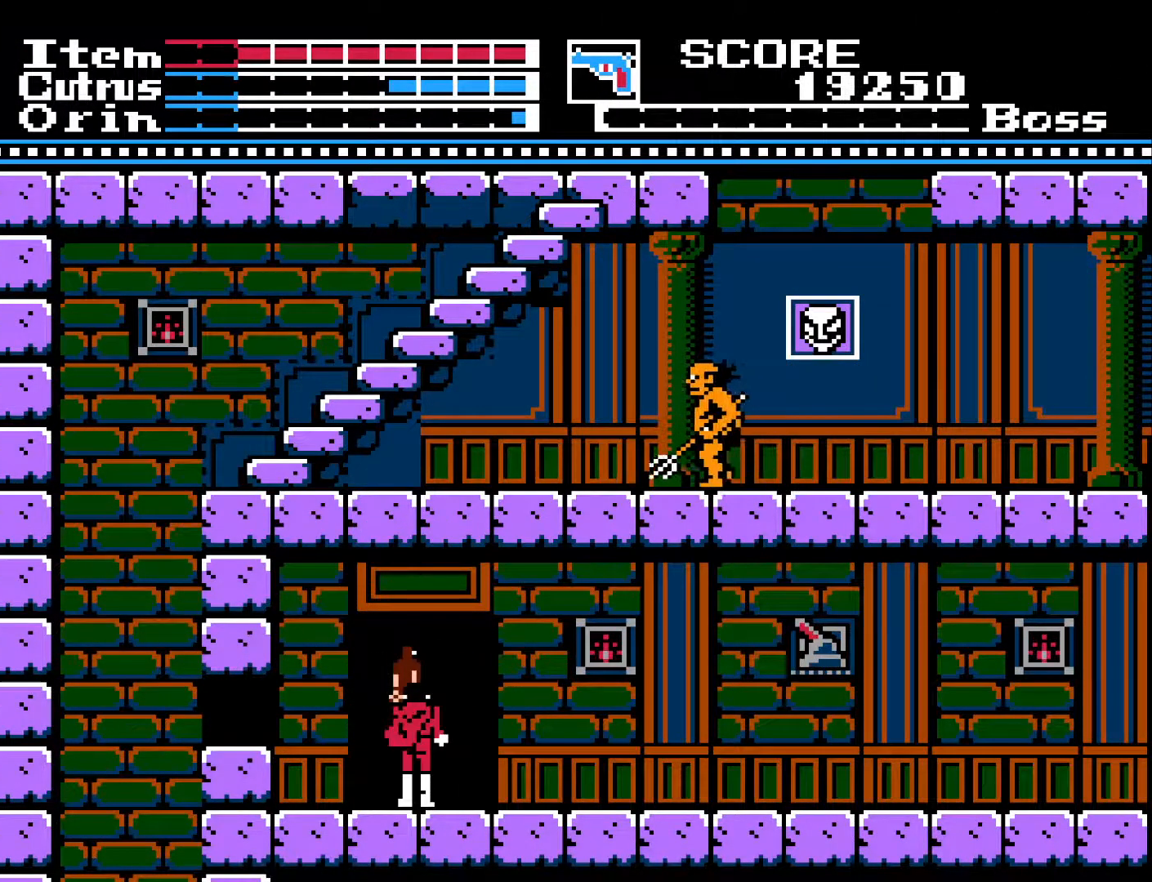
{"buttons": [], "left_stick": "center", "right_stick": "center", "events": []}
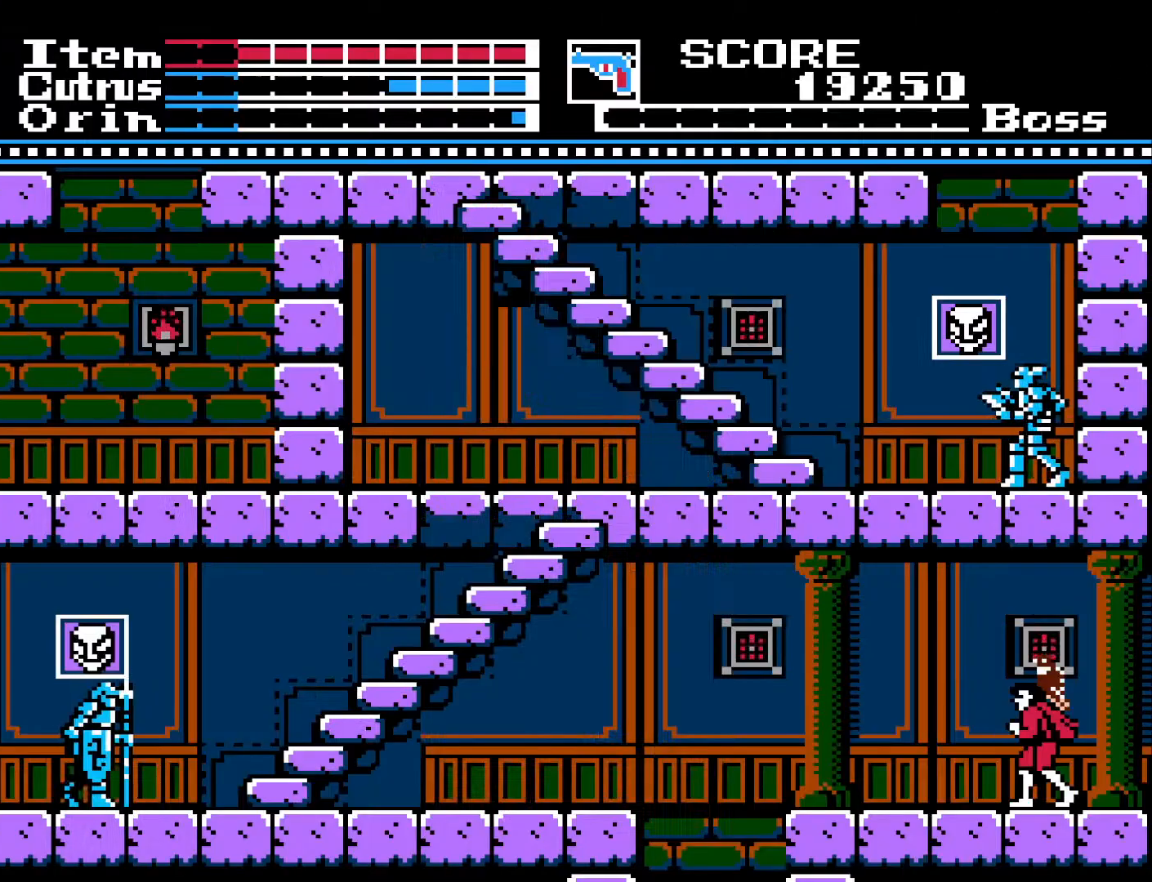
{"buttons": [], "left_stick": "center", "right_stick": "center", "events": []}
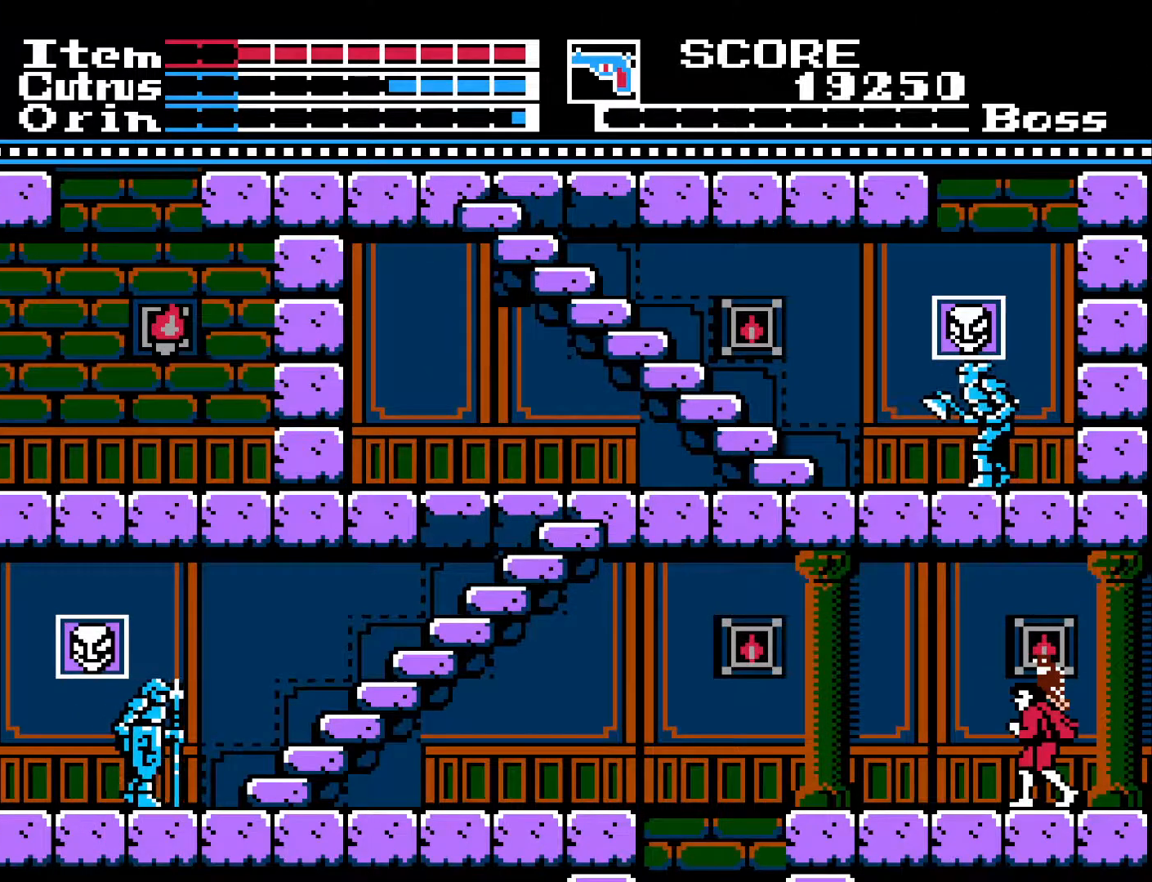
{"buttons": [], "left_stick": "center", "right_stick": "center", "events": [[117, "DPAD_LEFT", "down"], [300, "DPAD_LEFT", "up"], [383, "DPAD_UP", "down"], [400, "A", "down"], [500, "A", "up"], [500, "DPAD_UP", "up"]]}
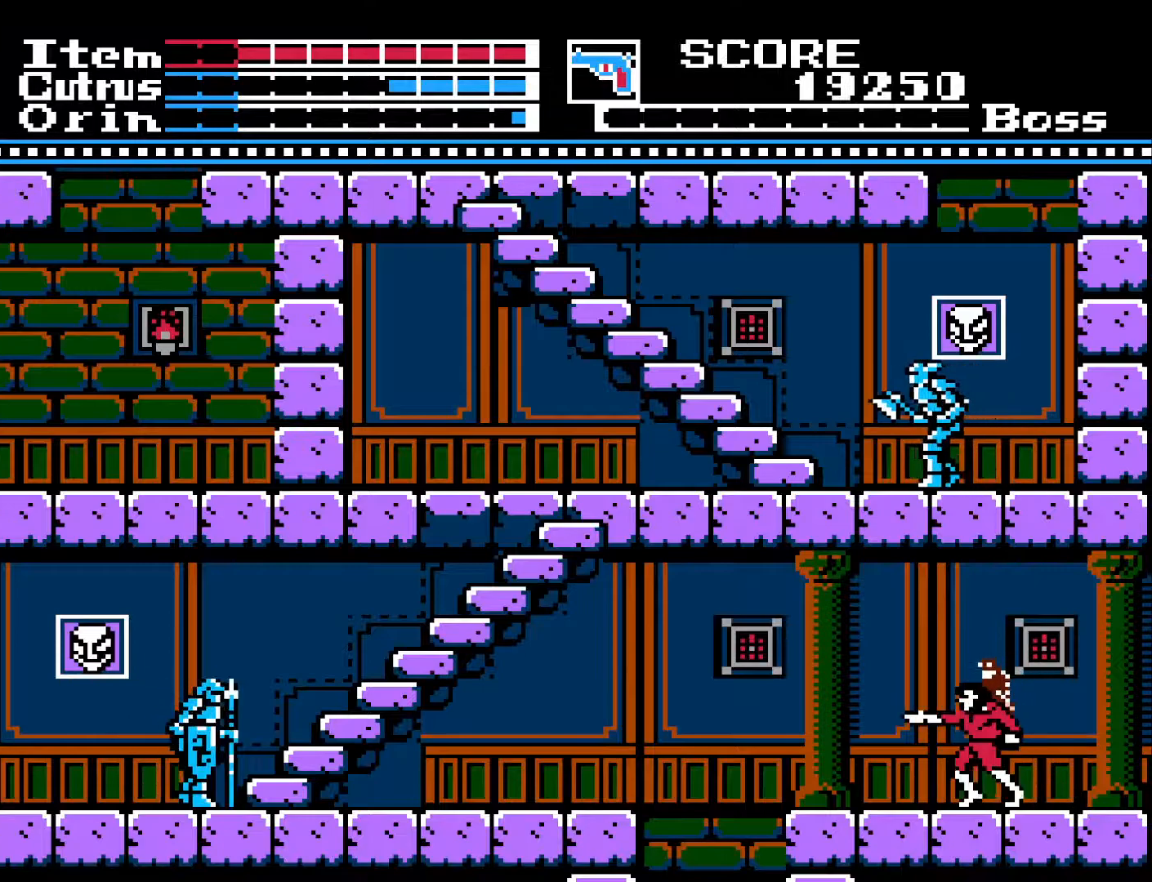
{"buttons": [], "left_stick": "center", "right_stick": "center", "events": []}
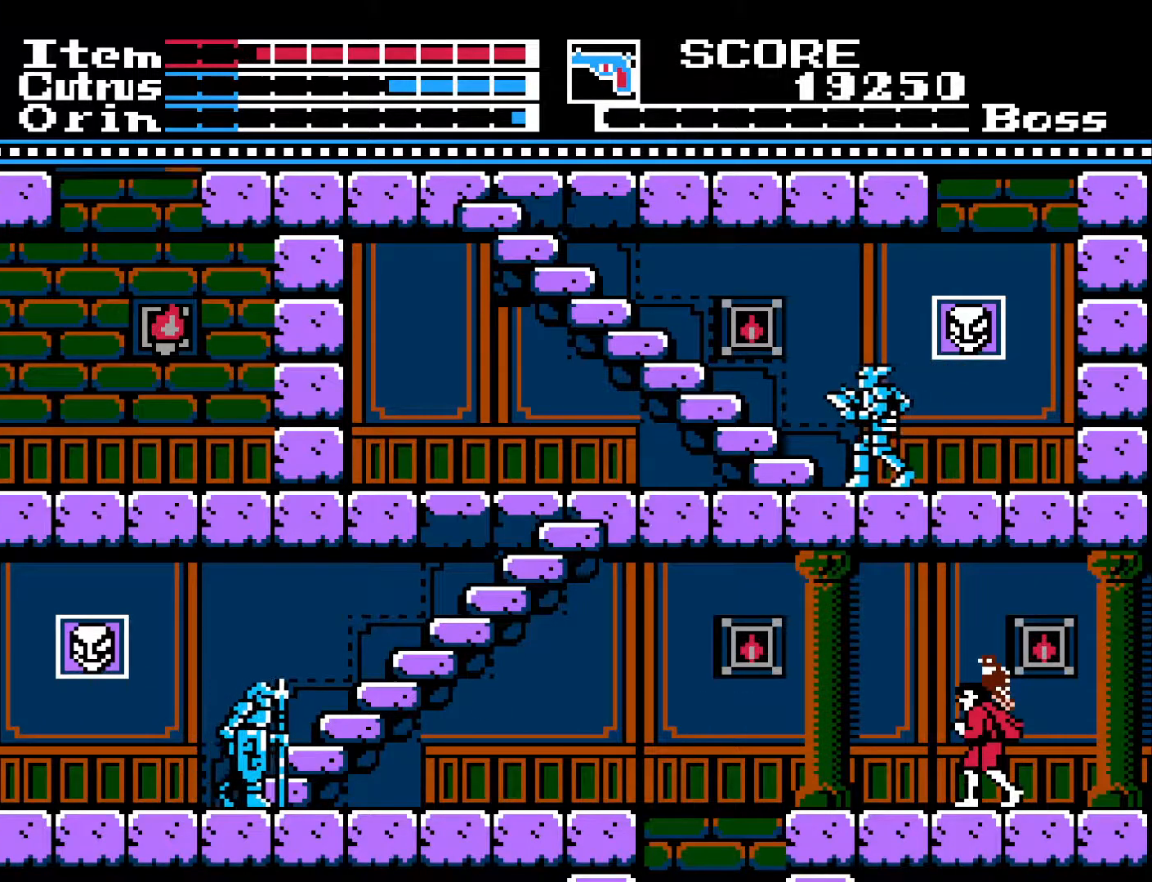
{"buttons": [], "left_stick": "center", "right_stick": "center", "events": [[333, "DPAD_UP", "down"], [383, "A", "down"], [467, "DPAD_UP", "up"], [483, "A", "up"]]}
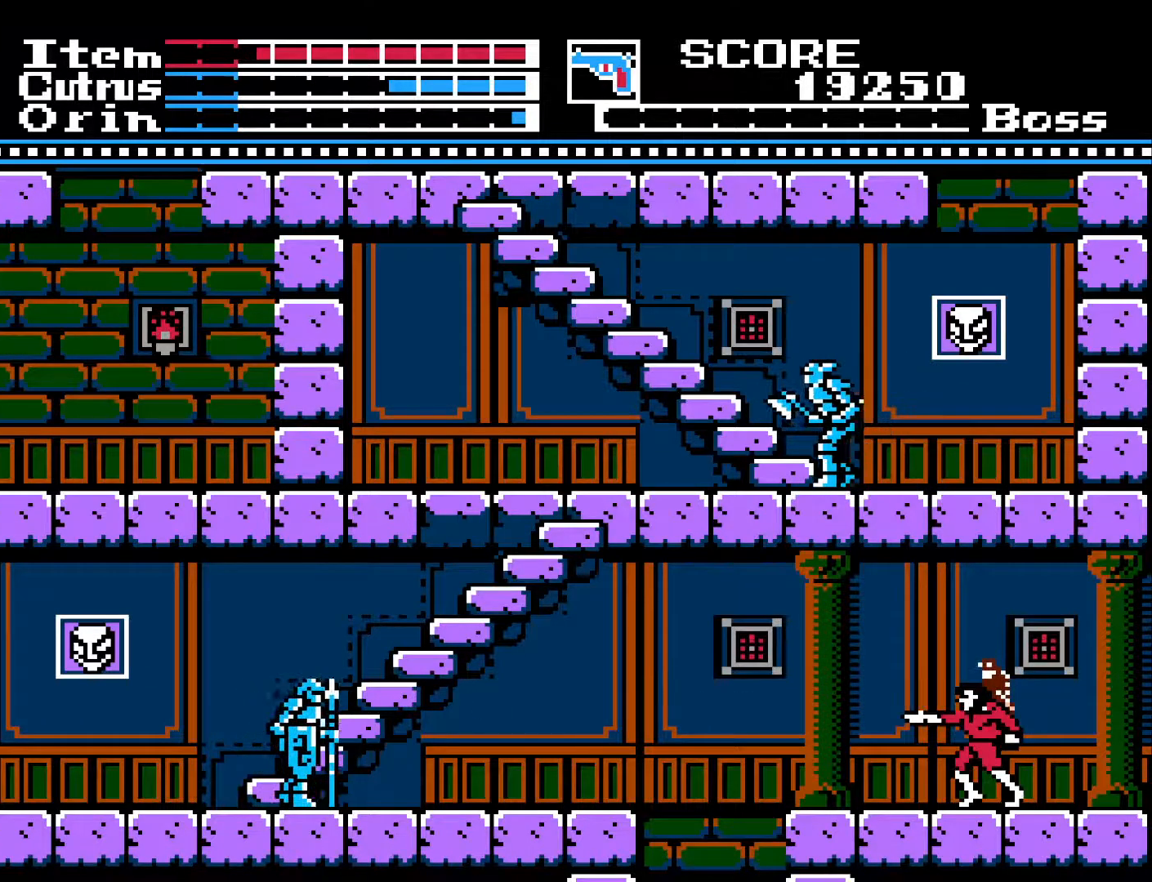
{"buttons": [], "left_stick": "center", "right_stick": "center", "events": []}
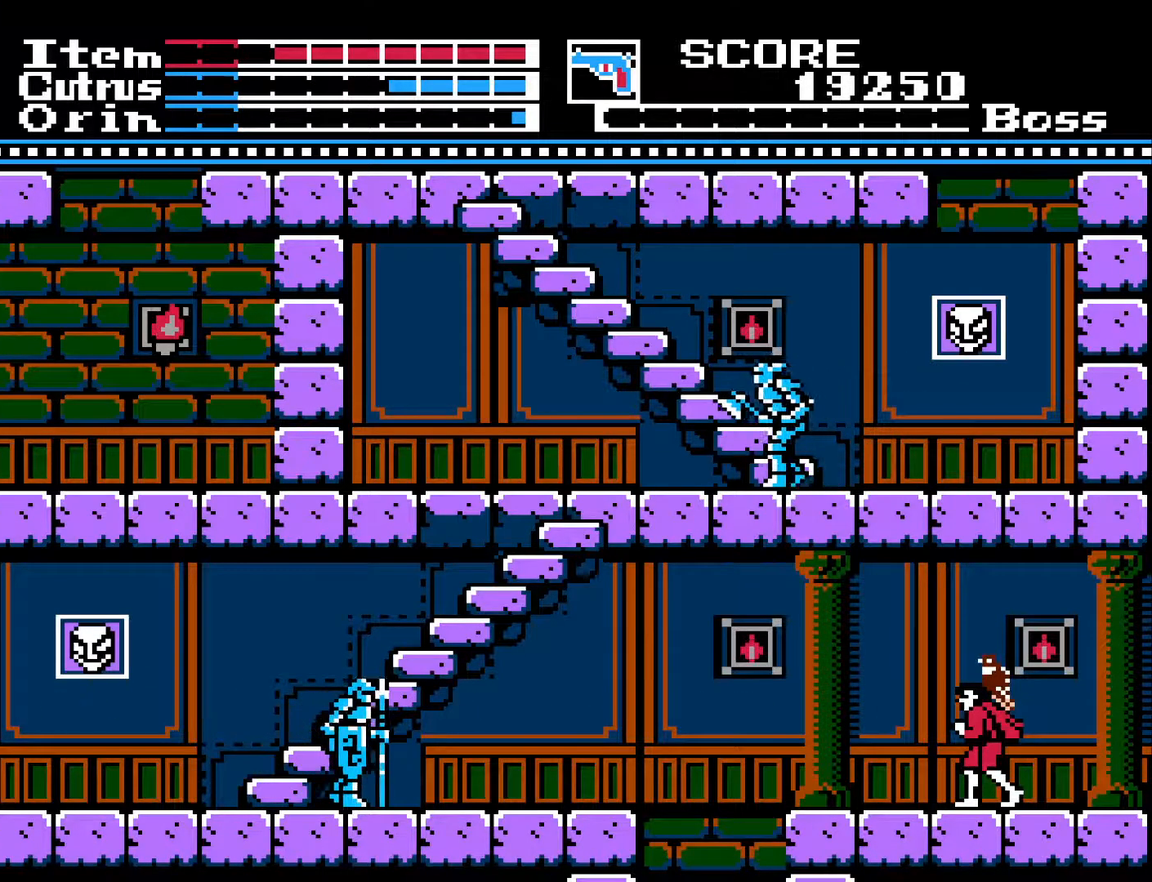
{"buttons": ["DPAD_LEFT"], "left_stick": "center", "right_stick": "center", "events": [[100, "DPAD_LEFT", "down"]]}
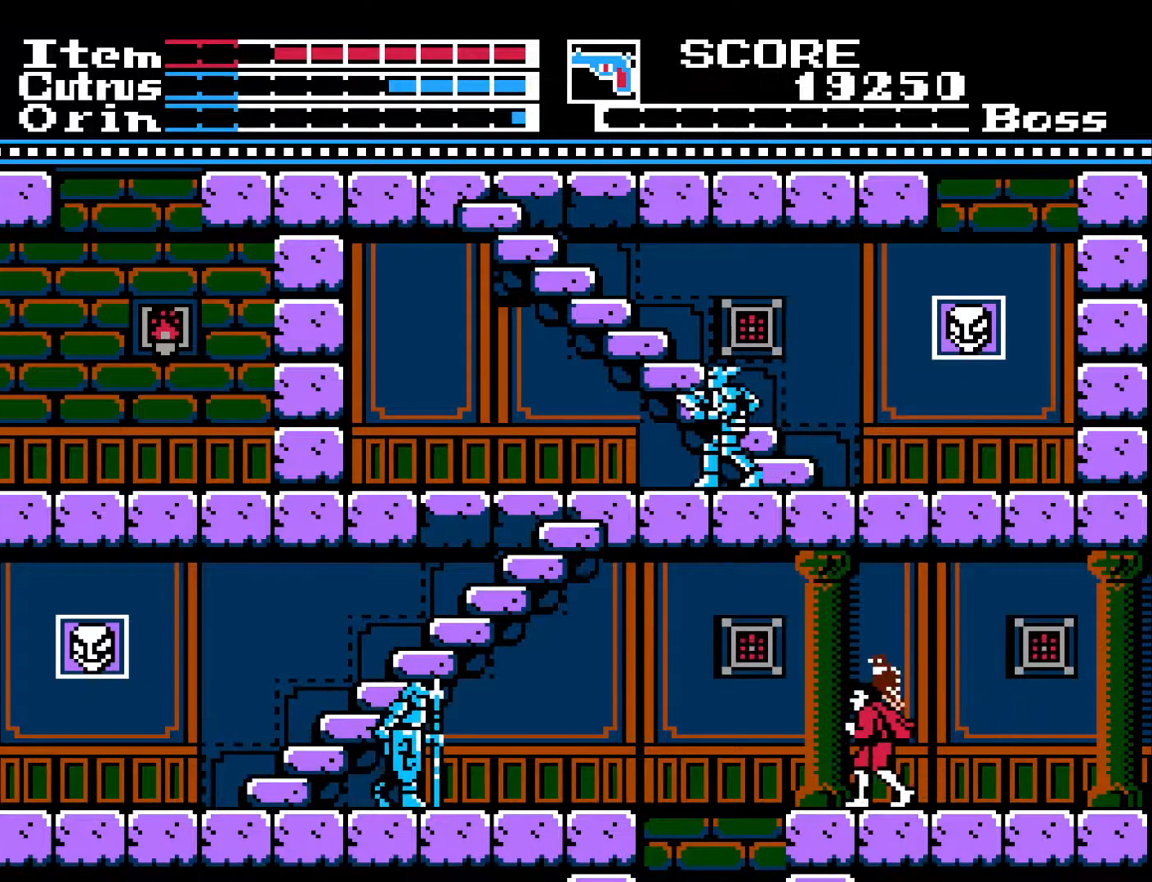
{"buttons": [], "left_stick": "center", "right_stick": "center", "events": [[133, "DPAD_LEFT", "up"]]}
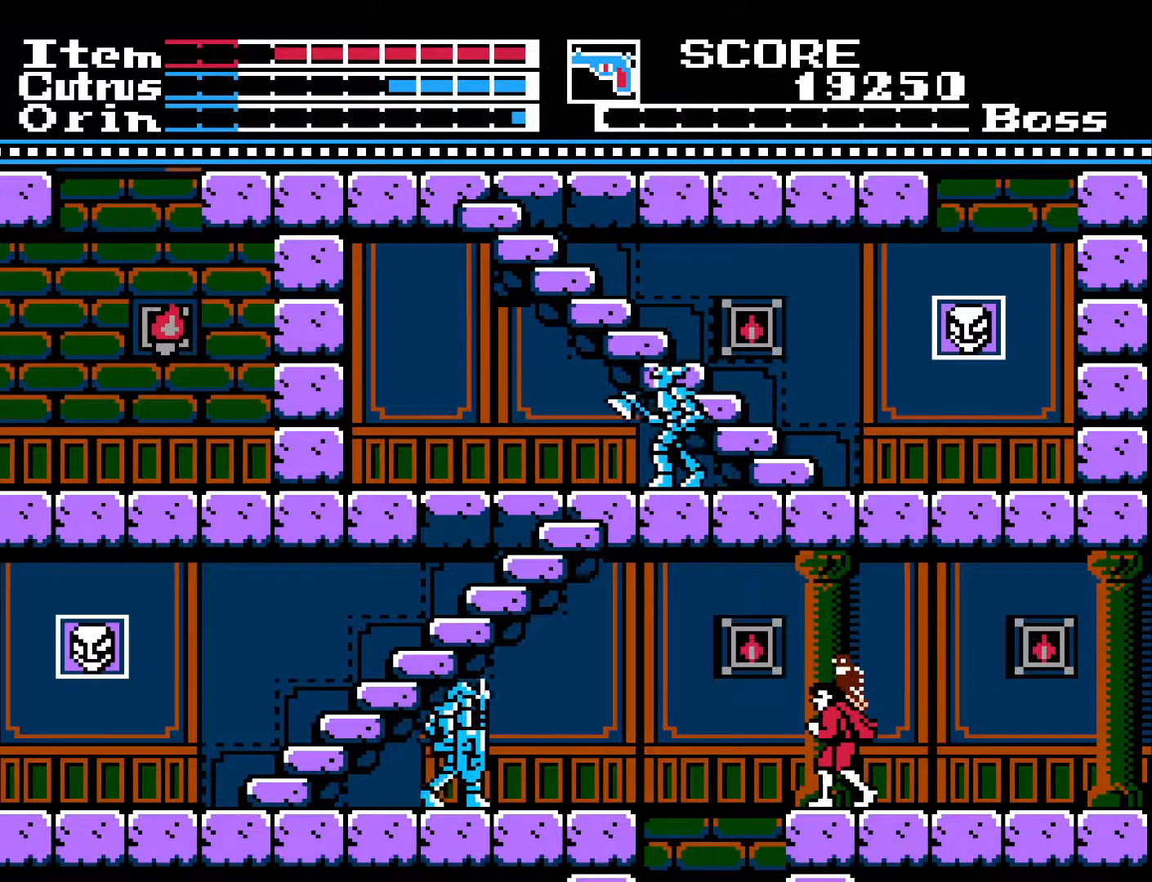
{"buttons": [], "left_stick": "center", "right_stick": "center", "events": []}
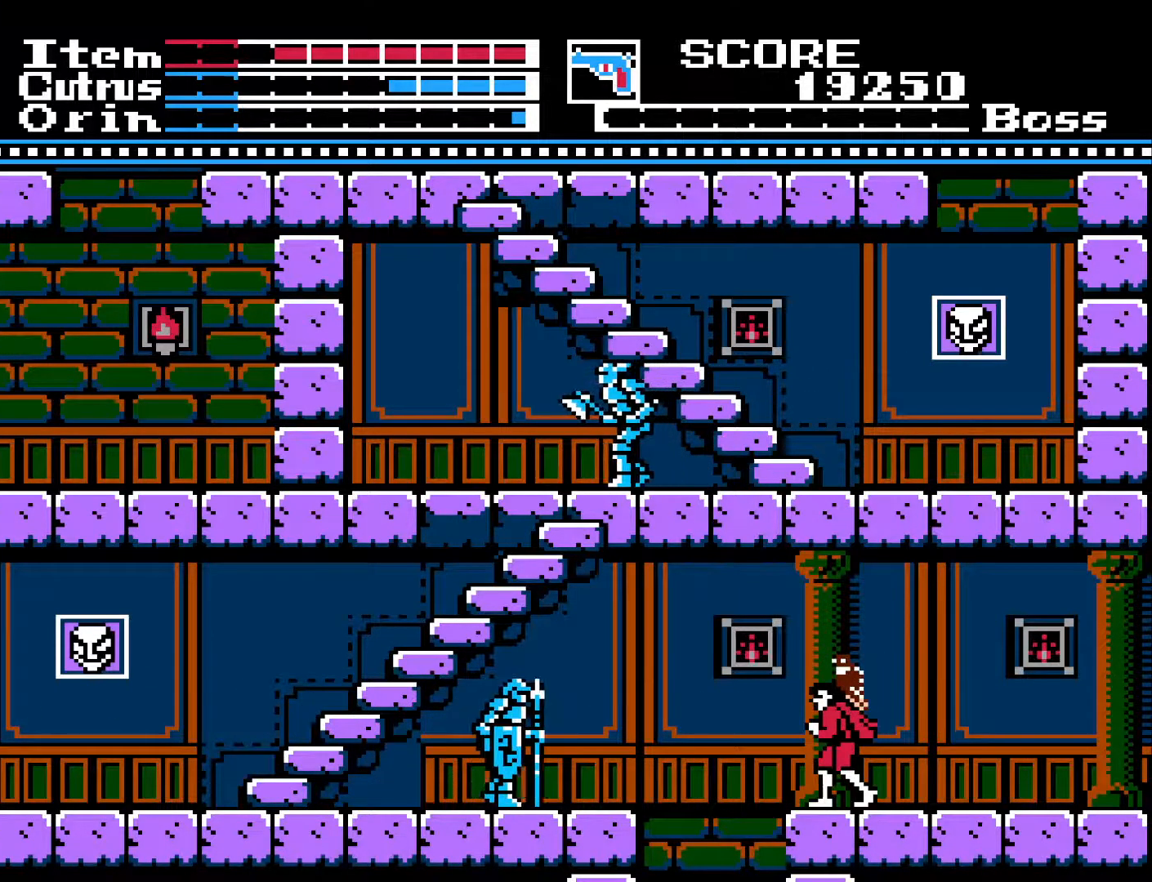
{"buttons": ["DPAD_LEFT"], "left_stick": "center", "right_stick": "center", "events": [[400, "DPAD_LEFT", "down"]]}
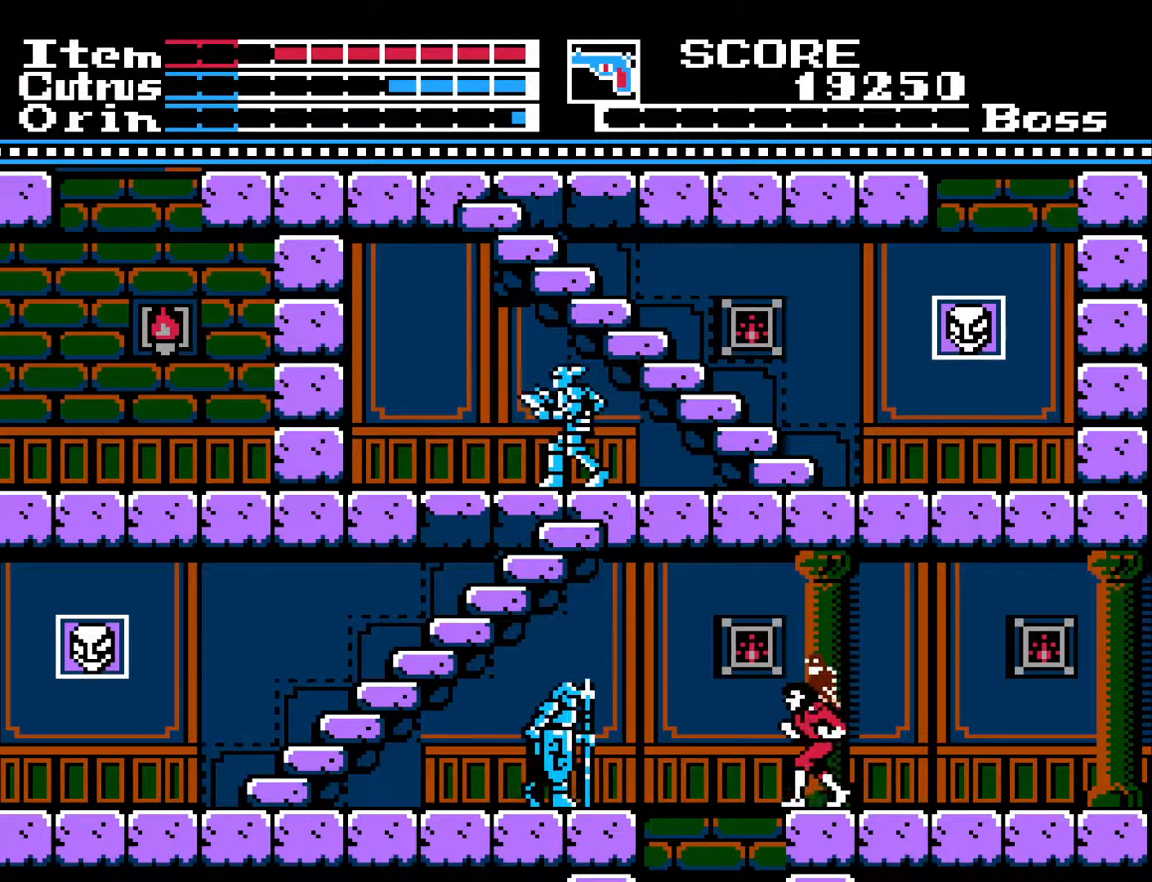
{"buttons": ["X"], "left_stick": "center", "right_stick": "center", "events": [[33, "DPAD_LEFT", "up"], [100, "X", "down"], [233, "X", "up"], [500, "X", "down"]]}
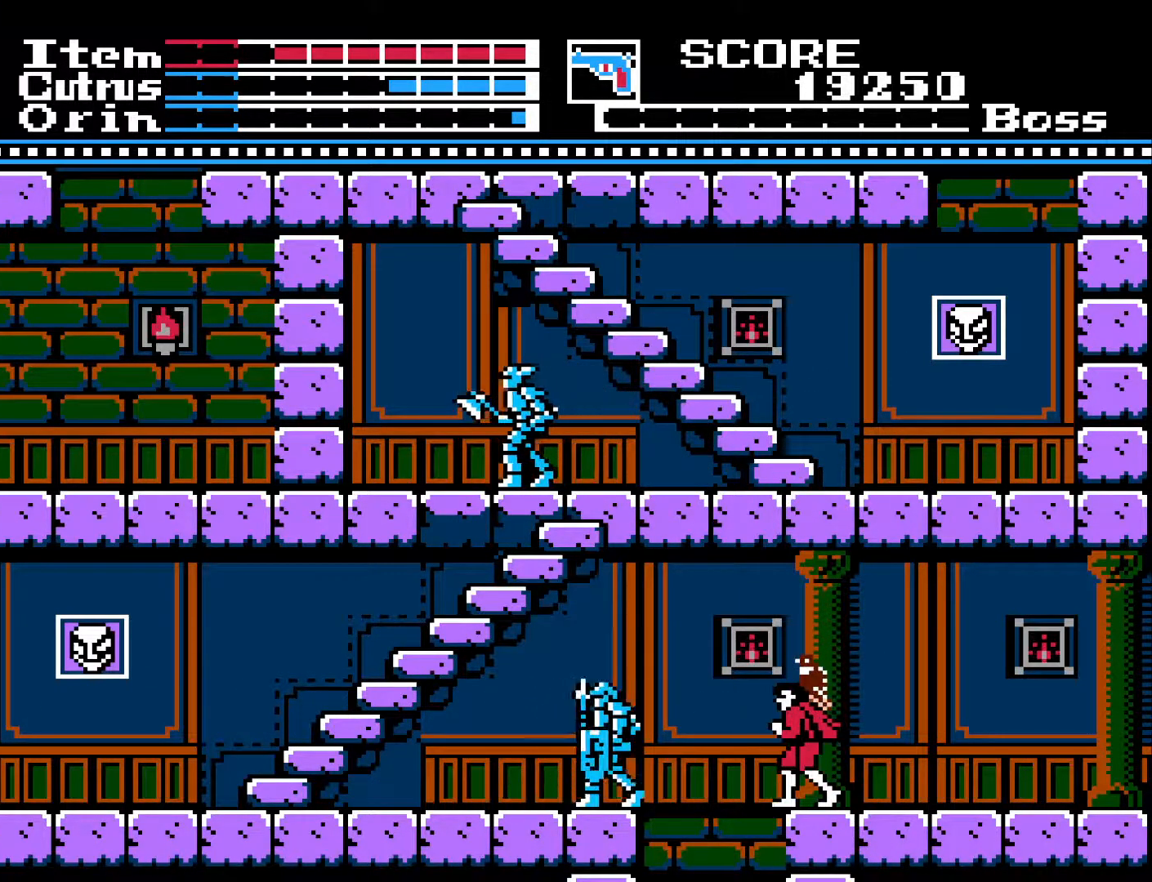
{"buttons": [], "left_stick": "center", "right_stick": "center", "events": [[100, "X", "up"]]}